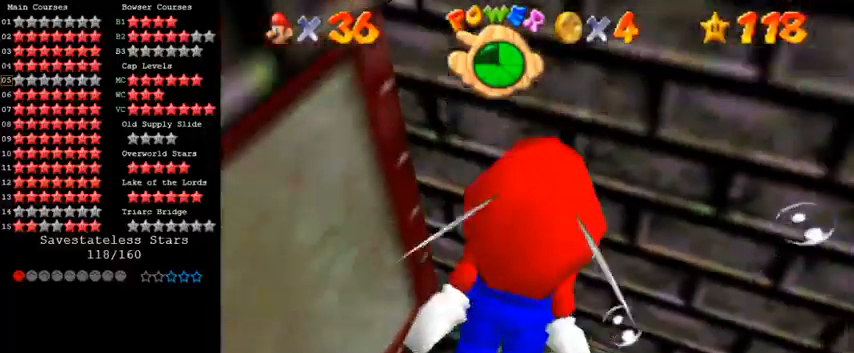
Gameplay with keyboard; each line is a JSON object with the keys held at the frame after it. "events" lists presses ("down") and releases ("up") of "a", "c", "ctrl", "d", "down", "left", "return", "right", "s", "shift", "up", "w", "x" and "y" between this image and that frame as [ms after this image, input, new state], when the widget could be followed in between. No other keys are recorded. Mouse input is not recorded.
{"keys": ["down", "right"], "events": [[100, "shift", "down"], [500, "shift", "up"]]}
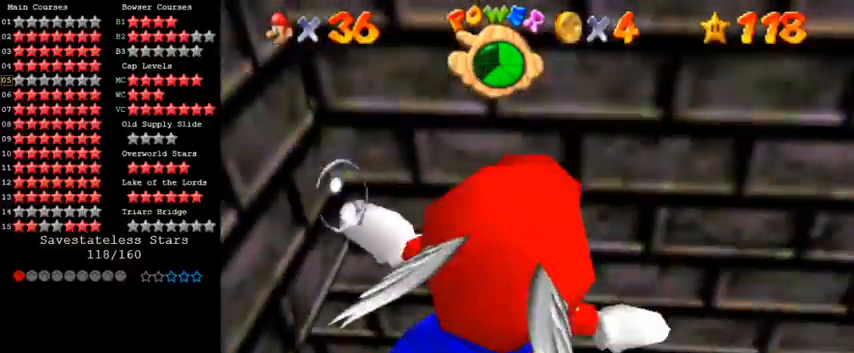
{"keys": ["down", "right", "shift"], "events": [[233, "shift", "down"]]}
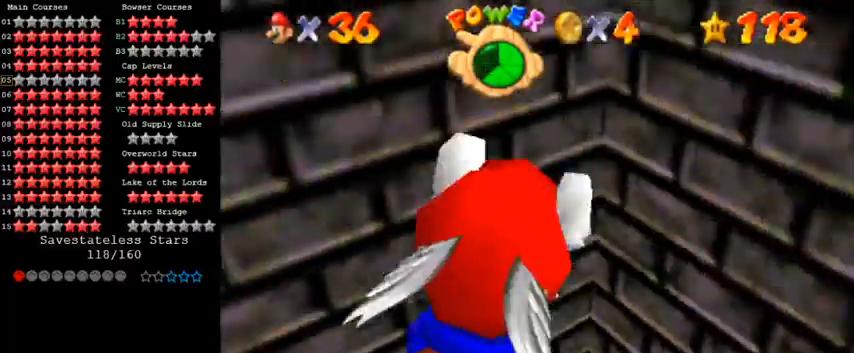
{"keys": ["down", "right", "shift"], "events": [[133, "shift", "up"], [433, "shift", "down"]]}
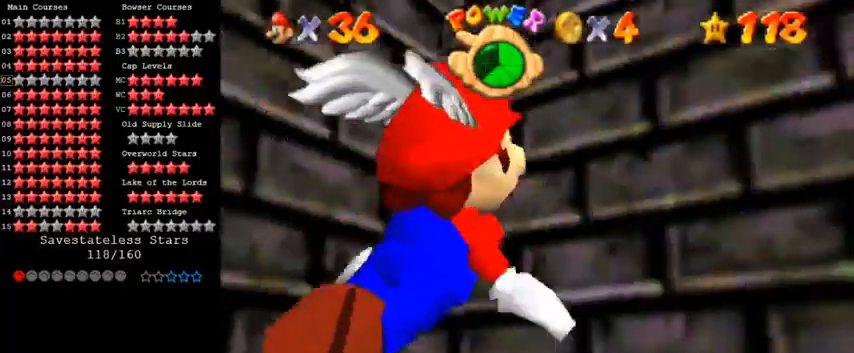
{"keys": ["down", "right"], "events": [[400, "shift", "up"]]}
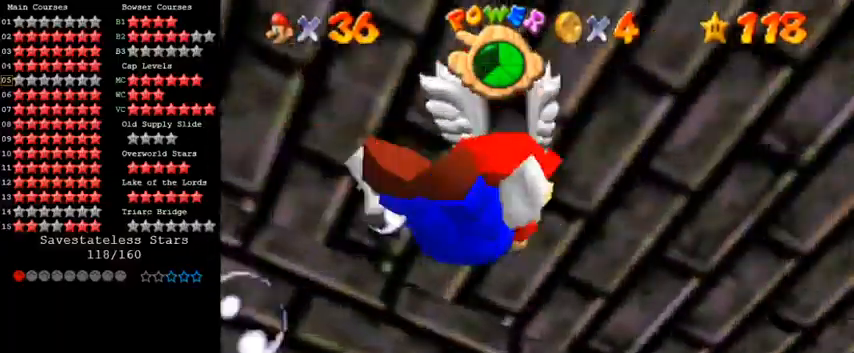
{"keys": [], "events": [[133, "shift", "down"], [233, "down", "up"], [367, "right", "up"], [367, "shift", "up"]]}
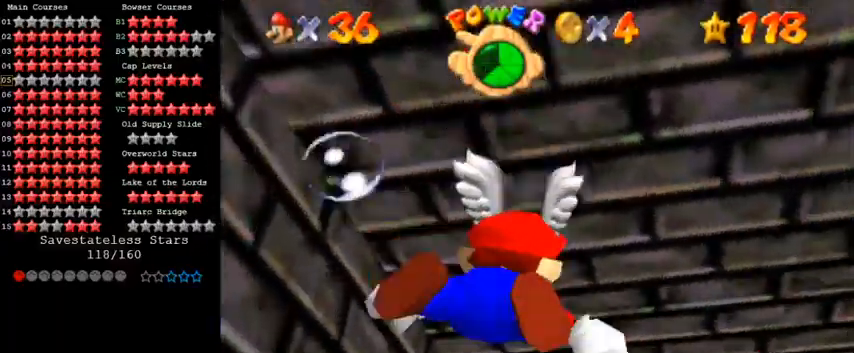
{"keys": ["down", "right", "shift"], "events": [[200, "right", "down"], [233, "shift", "down"], [300, "down", "down"]]}
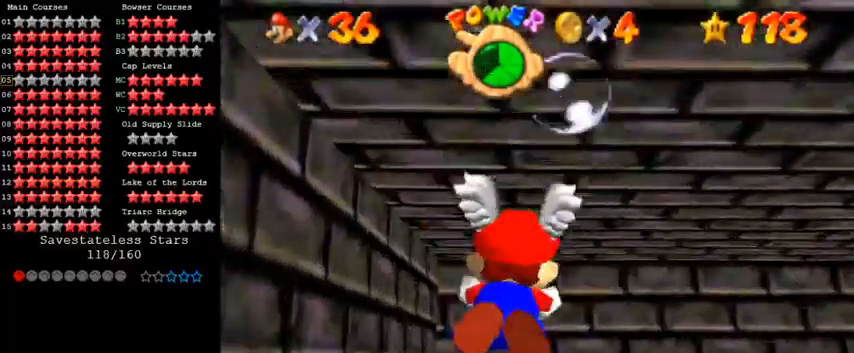
{"keys": ["right", "shift"], "events": [[133, "down", "up"], [133, "shift", "up"], [400, "shift", "down"]]}
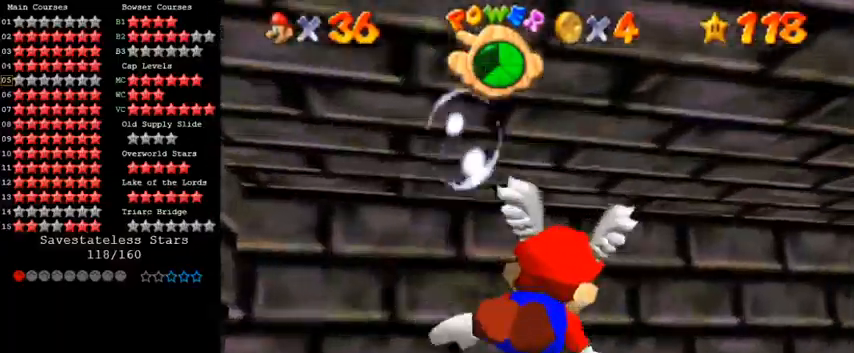
{"keys": ["down", "right"], "events": [[300, "shift", "up"], [433, "down", "down"]]}
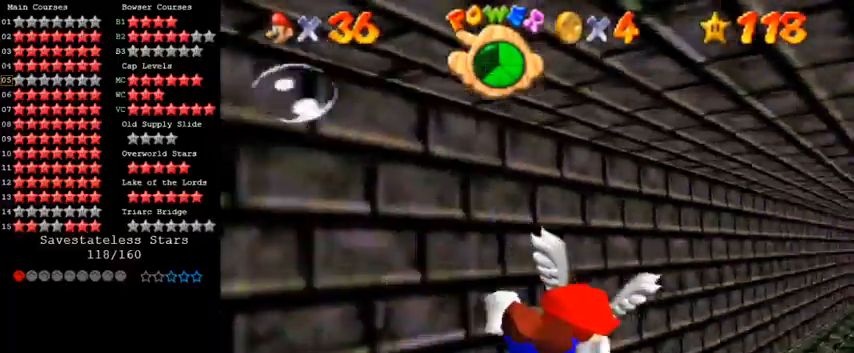
{"keys": ["right"], "events": [[100, "shift", "down"], [200, "right", "up"], [433, "down", "up"], [500, "right", "down"], [500, "shift", "up"]]}
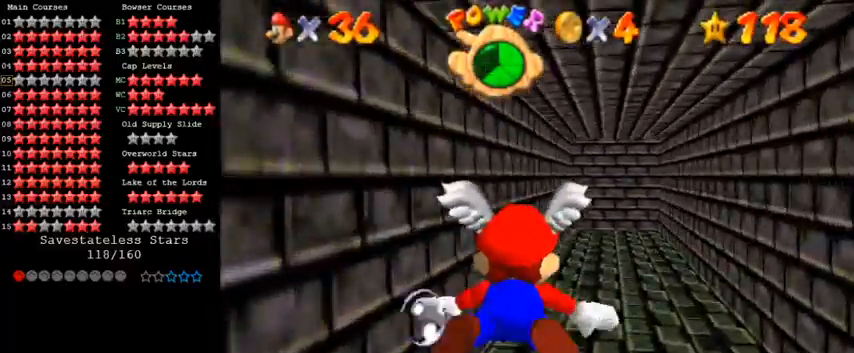
{"keys": ["down", "right", "shift"], "events": [[67, "right", "up"], [333, "shift", "down"], [433, "right", "down"], [500, "down", "down"]]}
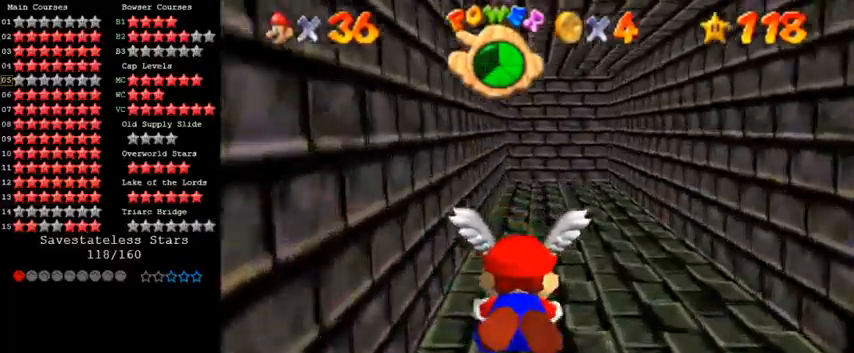
{"keys": [], "events": [[167, "shift", "up"], [333, "right", "up"], [367, "down", "up"]]}
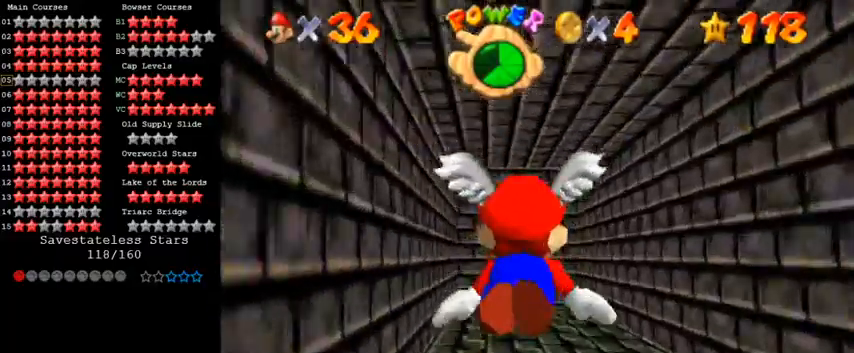
{"keys": ["left"], "events": [[33, "shift", "down"], [333, "shift", "up"], [467, "left", "down"]]}
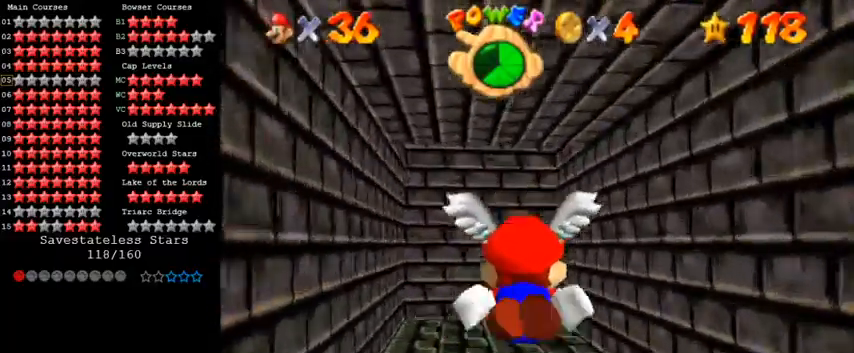
{"keys": ["shift"], "events": [[100, "down", "down"], [233, "shift", "down"], [267, "down", "up"], [267, "left", "up"]]}
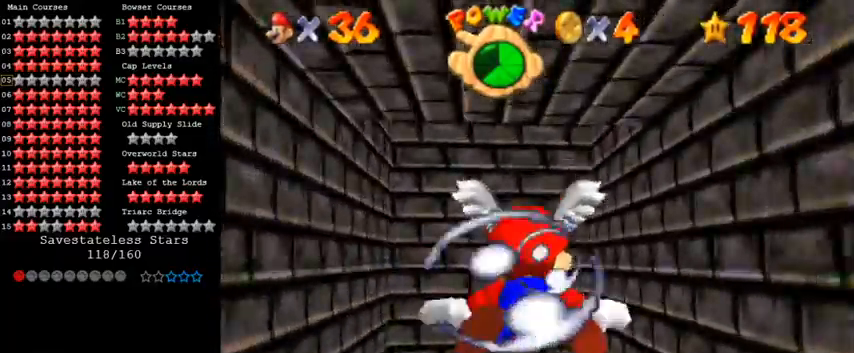
{"keys": ["down", "shift"], "events": [[33, "shift", "up"], [200, "down", "down"], [200, "left", "down"], [333, "shift", "down"], [467, "left", "up"]]}
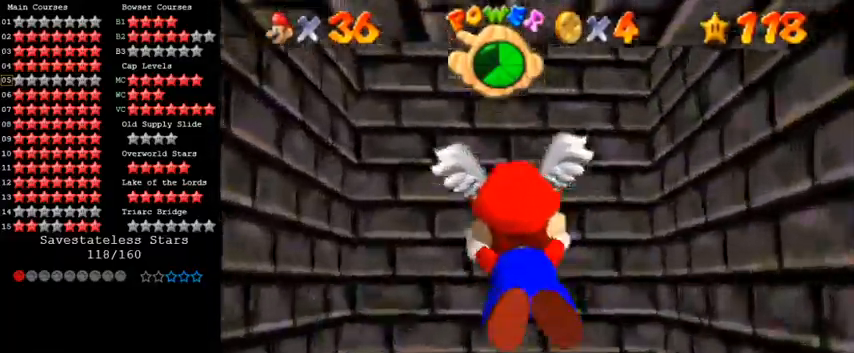
{"keys": ["down"], "events": [[267, "shift", "up"]]}
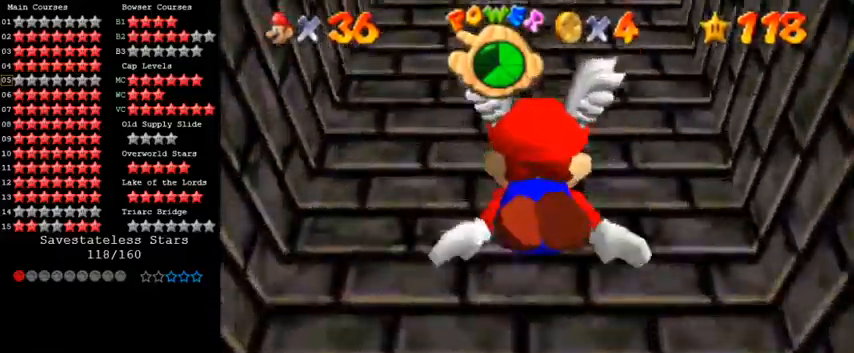
{"keys": ["down"], "events": [[33, "shift", "down"], [433, "shift", "up"]]}
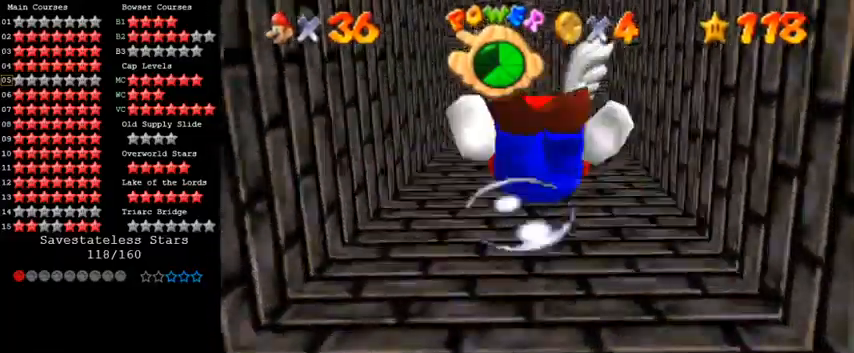
{"keys": ["down", "shift"], "events": [[200, "shift", "down"]]}
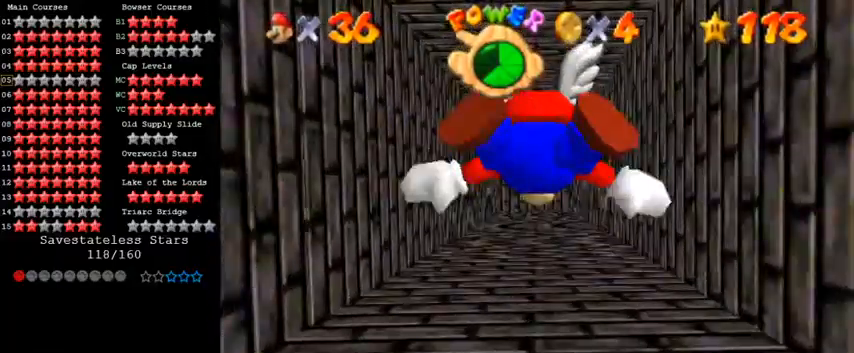
{"keys": ["down", "shift"], "events": [[33, "shift", "up"], [333, "shift", "down"]]}
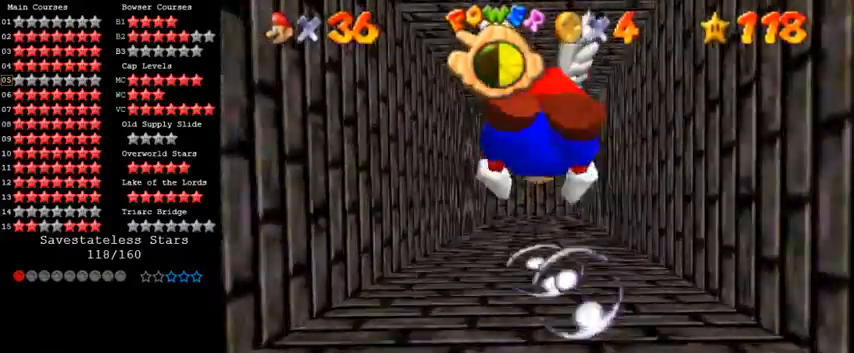
{"keys": ["down", "shift"], "events": [[167, "shift", "up"], [467, "shift", "down"]]}
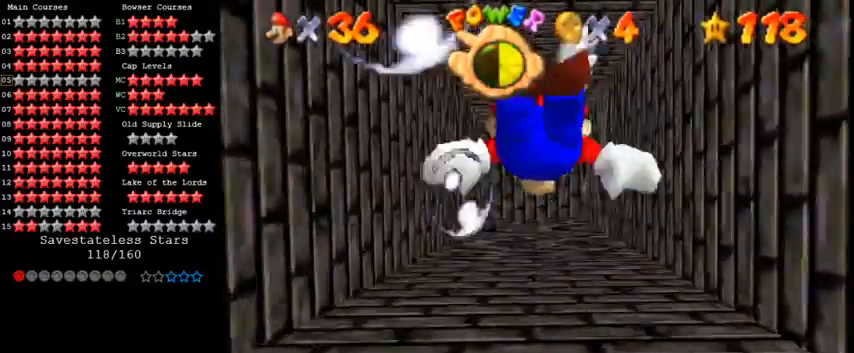
{"keys": ["down"], "events": [[333, "shift", "up"]]}
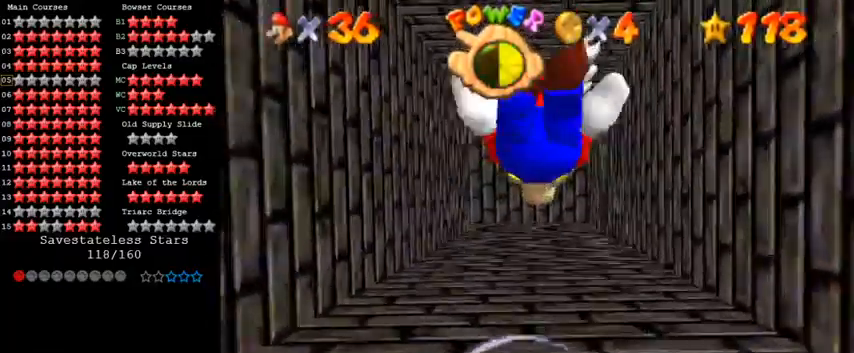
{"keys": ["down"], "events": [[133, "shift", "down"], [467, "shift", "up"]]}
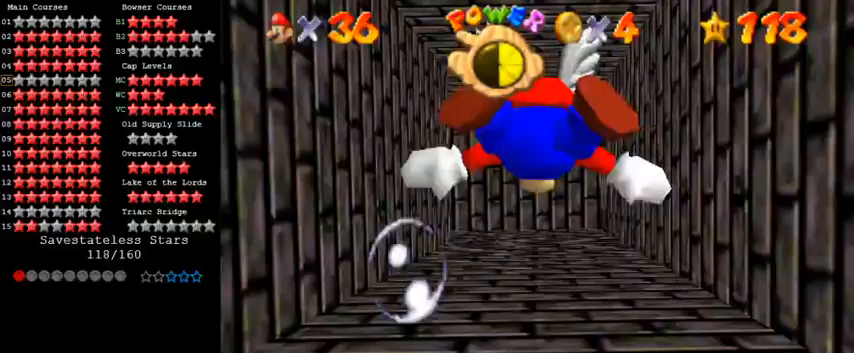
{"keys": ["down", "shift"], "events": [[333, "shift", "down"]]}
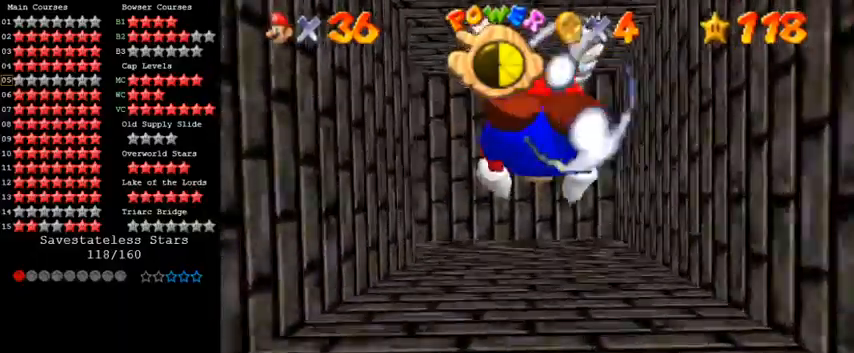
{"keys": ["left", "shift"], "events": [[167, "shift", "up"], [267, "left", "down"], [367, "down", "up"], [467, "shift", "down"]]}
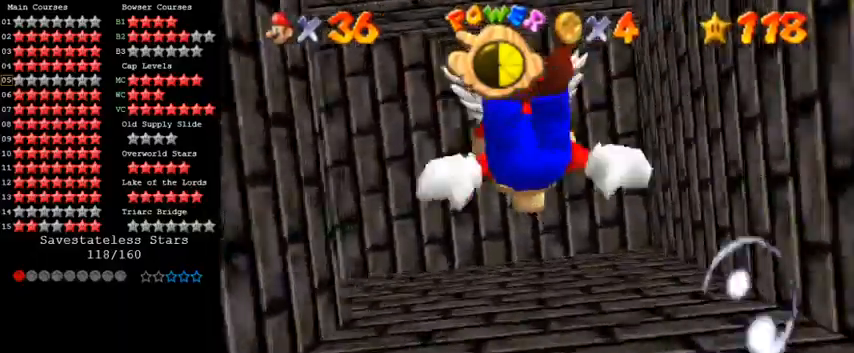
{"keys": ["left", "up"], "events": [[300, "shift", "up"], [500, "up", "down"]]}
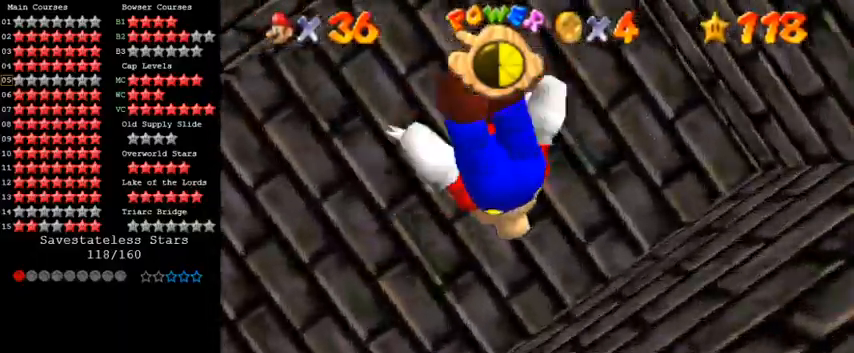
{"keys": ["left", "up"], "events": [[133, "shift", "down"], [433, "shift", "up"]]}
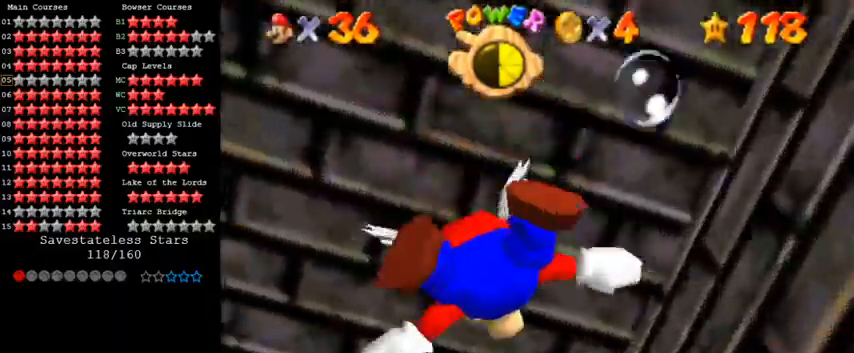
{"keys": ["shift"], "events": [[67, "up", "up"], [133, "left", "up"], [333, "shift", "down"]]}
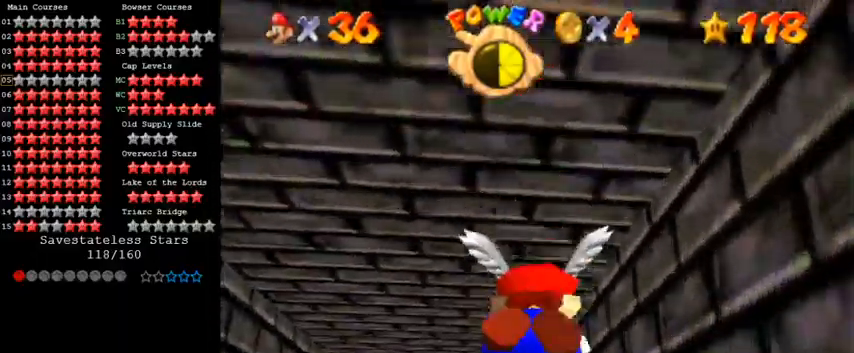
{"keys": [], "events": [[200, "shift", "up"]]}
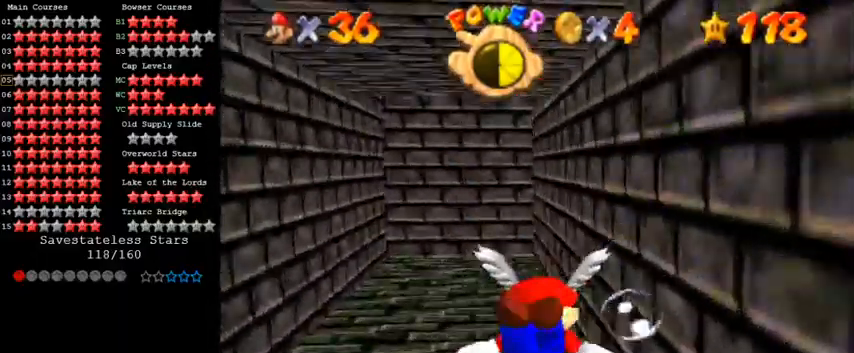
{"keys": ["down", "left"], "events": [[33, "shift", "down"], [267, "down", "down"], [267, "left", "down"], [367, "shift", "up"]]}
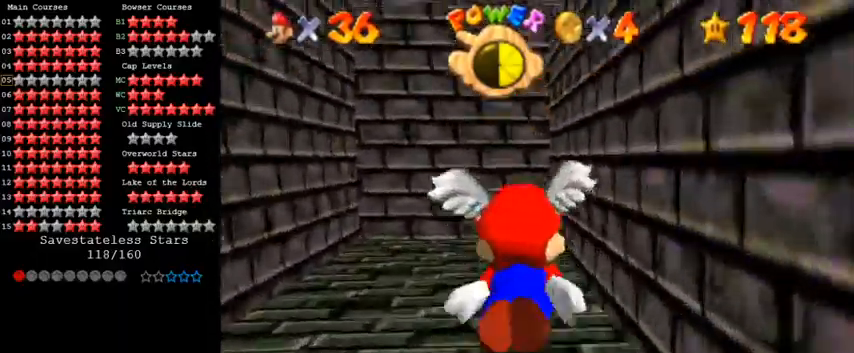
{"keys": ["left", "shift"], "events": [[67, "left", "up"], [133, "down", "up"], [200, "shift", "down"], [467, "left", "down"]]}